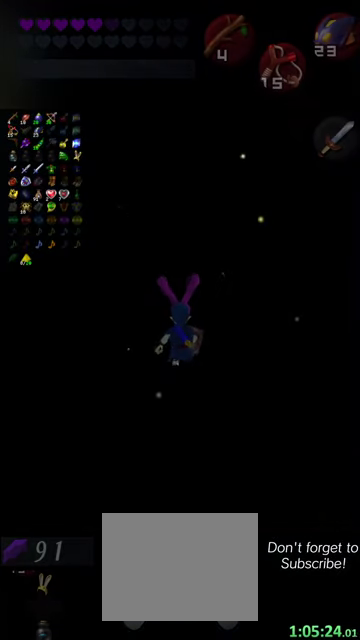
Gameplay with a controller (Nintendo layout); each line is a JSON object with the inputs held at the frame after it (dt_ms = milliseconds from this image to that frame). "events" lists button and stick changes between this image and that frame as [ms after this image, input, new state], when the widget could be followed in between. This overlay highlights the sticks when they move; stick clicks (L3 R3) are not distinguishable. Not read: L3 R3 right_stick.
{"dt_ms": 500, "buttons": [], "left_stick": "up", "events": []}
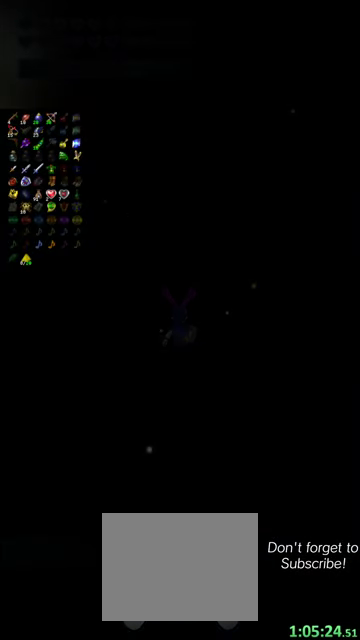
{"dt_ms": 500, "buttons": [], "left_stick": "up", "events": []}
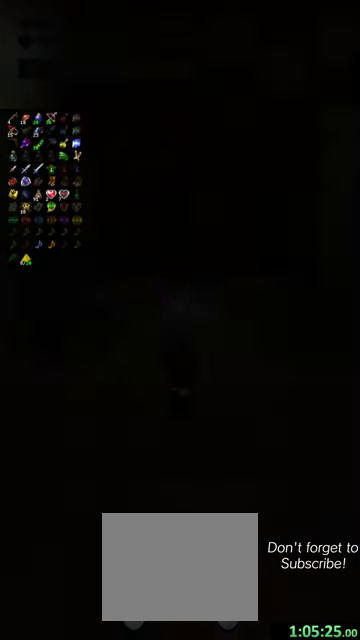
{"dt_ms": 500, "buttons": [], "left_stick": "up", "events": []}
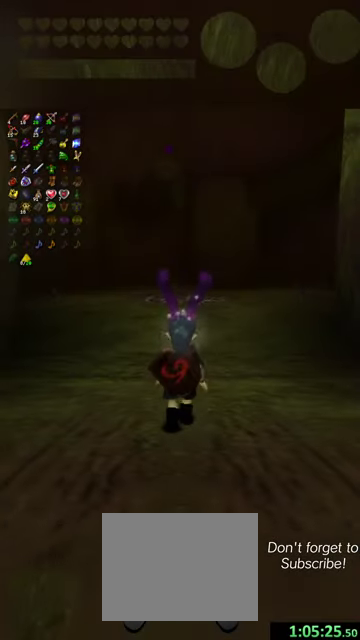
{"dt_ms": 300, "buttons": [], "left_stick": "up-right", "events": [[34, "left_stick", "up-right"]]}
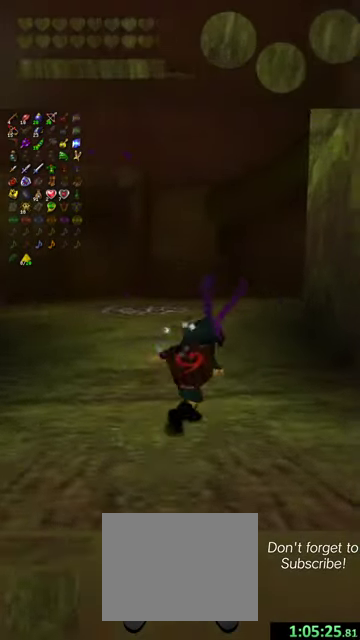
{"dt_ms": 600, "buttons": [], "left_stick": "up", "events": [[100, "left_stick", "up"], [367, "left_stick", "up-left"], [500, "left_stick", "up"]]}
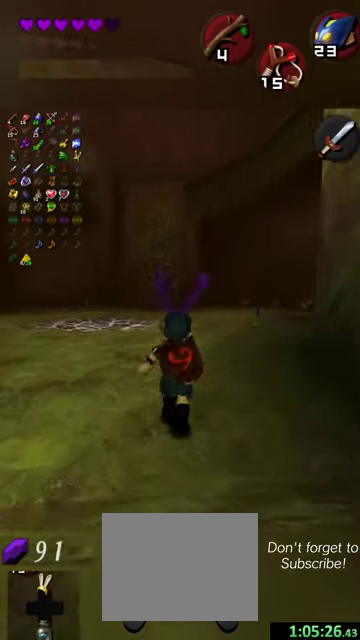
{"dt_ms": 600, "buttons": [], "left_stick": "up", "events": []}
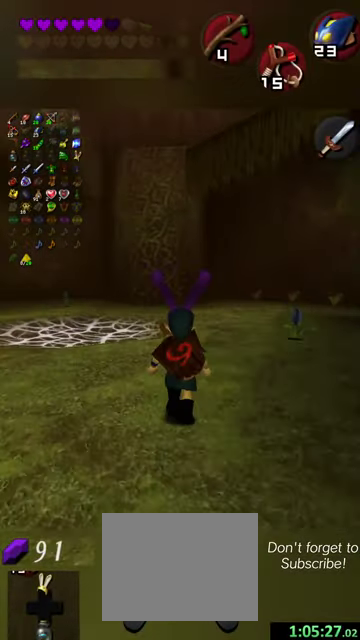
{"dt_ms": 600, "buttons": [], "left_stick": "up-left", "events": [[534, "left_stick", "up-left"]]}
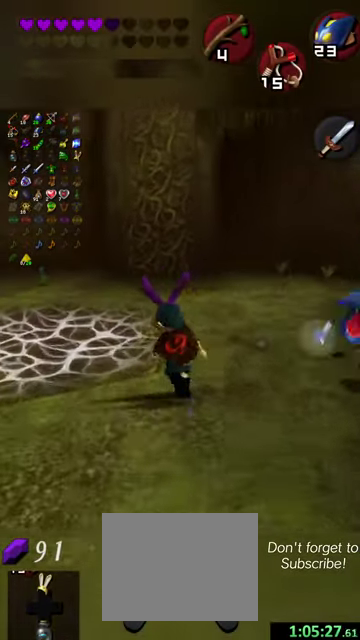
{"dt_ms": 600, "buttons": [], "left_stick": "up", "events": [[34, "left_stick", "up"]]}
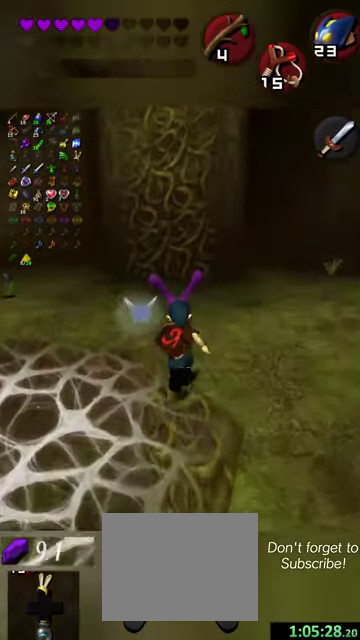
{"dt_ms": 500, "buttons": [], "left_stick": "up-right", "events": [[500, "left_stick", "up-right"]]}
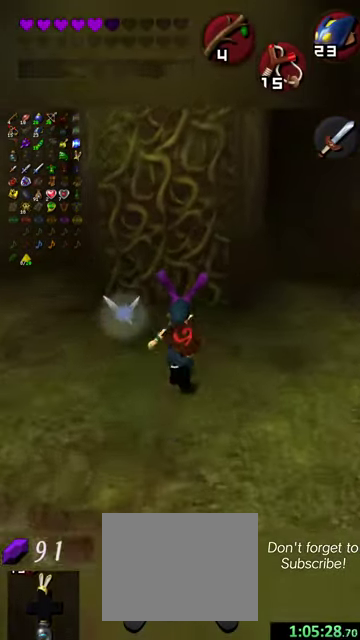
{"dt_ms": 300, "buttons": [], "left_stick": "up-right", "events": [[67, "left_stick", "up"], [300, "left_stick", "up-right"]]}
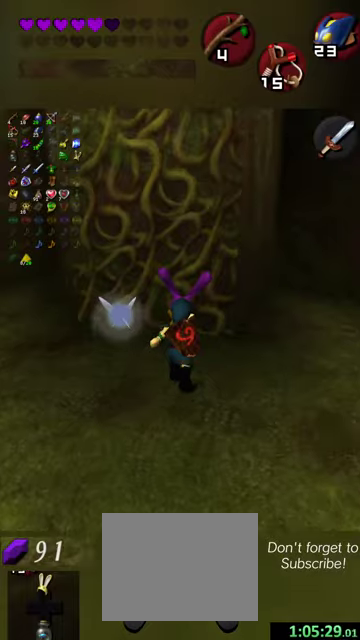
{"dt_ms": 500, "buttons": [], "left_stick": "up", "events": [[134, "left_stick", "up"]]}
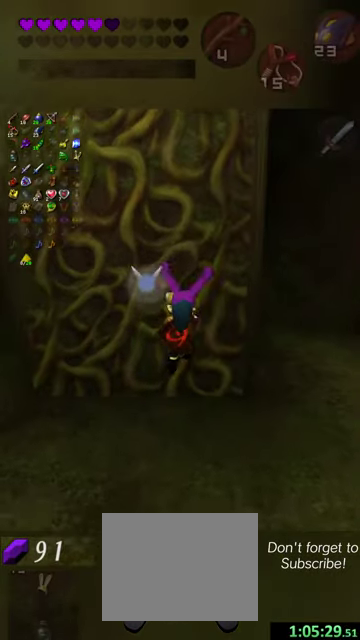
{"dt_ms": 500, "buttons": [], "left_stick": "up", "events": []}
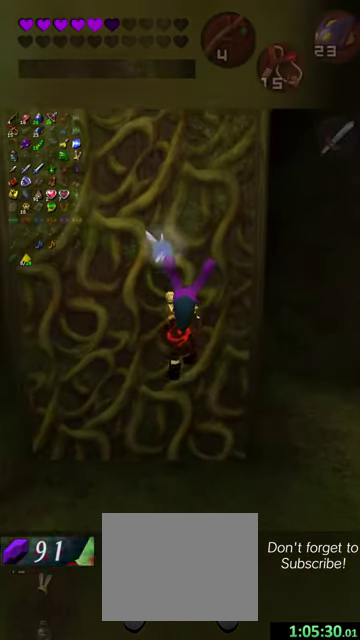
{"dt_ms": 700, "buttons": [], "left_stick": "up", "events": []}
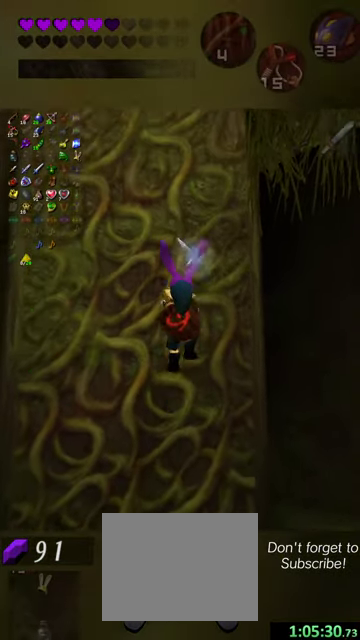
{"dt_ms": 500, "buttons": [], "left_stick": "up", "events": []}
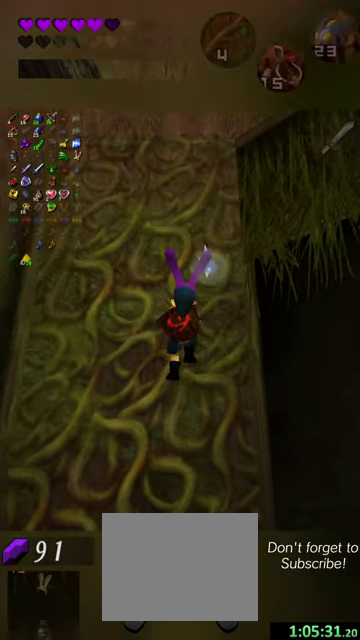
{"dt_ms": 500, "buttons": [], "left_stick": "up", "events": []}
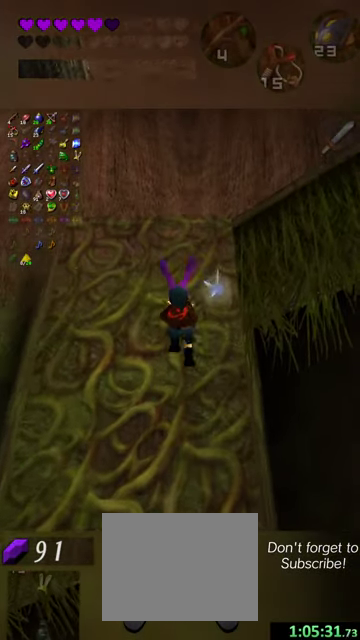
{"dt_ms": 500, "buttons": [], "left_stick": "up", "events": []}
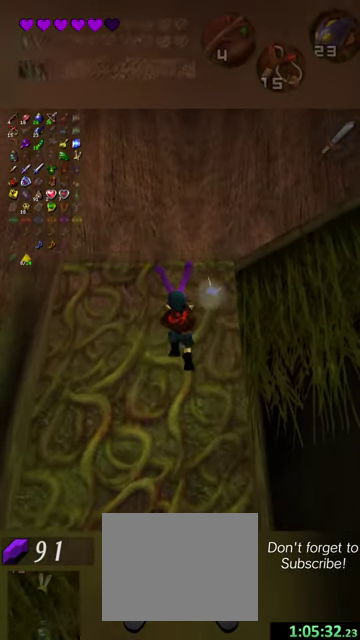
{"dt_ms": 300, "buttons": [], "left_stick": "up", "events": []}
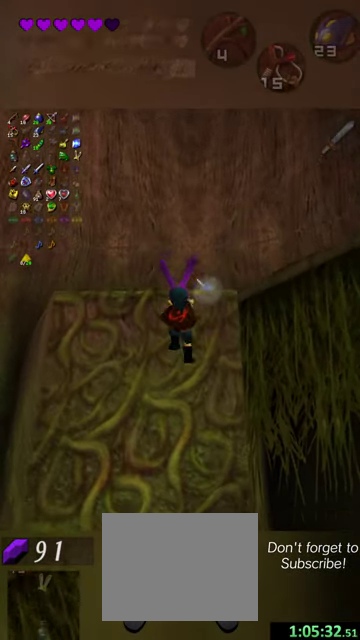
{"dt_ms": 300, "buttons": [], "left_stick": "up", "events": []}
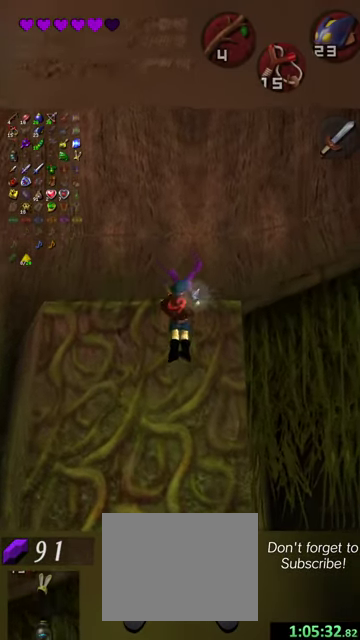
{"dt_ms": 500, "buttons": [], "left_stick": "right", "events": [[167, "left_stick", "center"], [434, "left_stick", "right"]]}
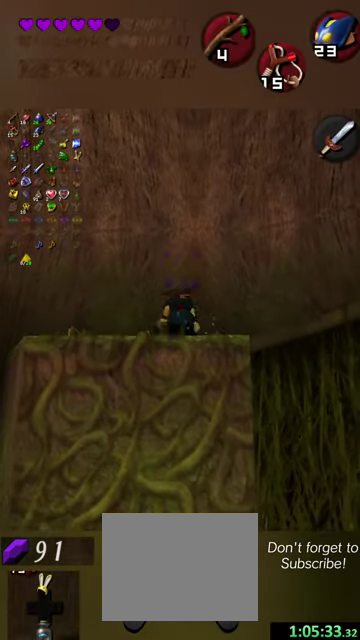
{"dt_ms": 600, "buttons": [], "left_stick": "right", "events": []}
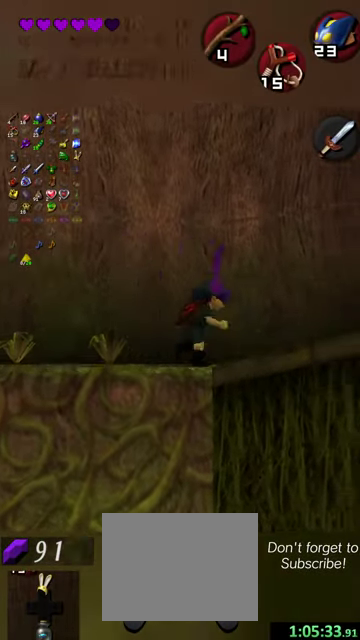
{"dt_ms": 600, "buttons": [], "left_stick": "right", "events": []}
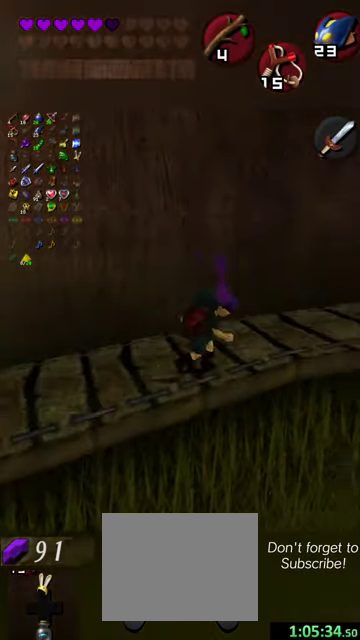
{"dt_ms": 500, "buttons": [], "left_stick": "right", "events": [[67, "left_stick", "up-right"], [367, "left_stick", "right"]]}
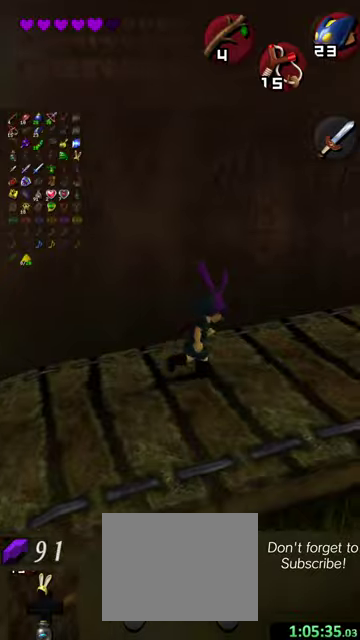
{"dt_ms": 500, "buttons": [], "left_stick": "right", "events": []}
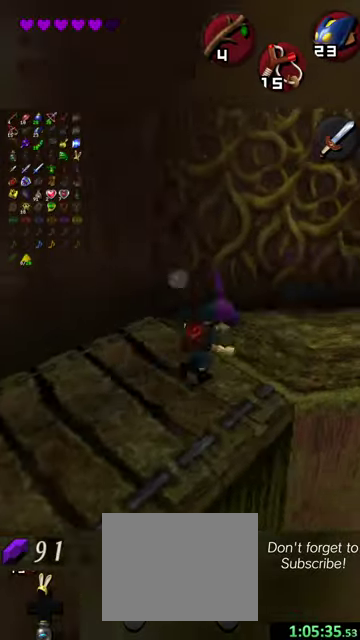
{"dt_ms": 400, "buttons": [], "left_stick": "up-right", "events": [[134, "left_stick", "up-right"]]}
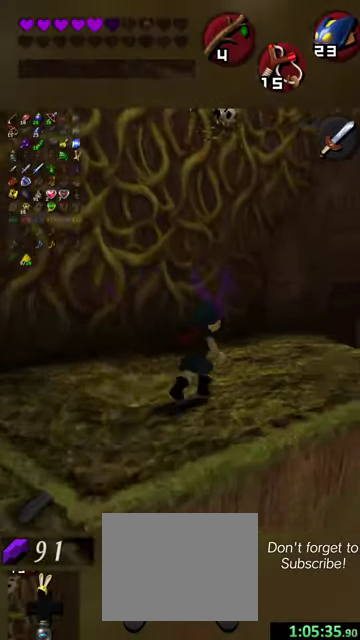
{"dt_ms": 500, "buttons": [], "left_stick": "up-right", "events": [[67, "left_stick", "right"], [167, "left_stick", "up-right"]]}
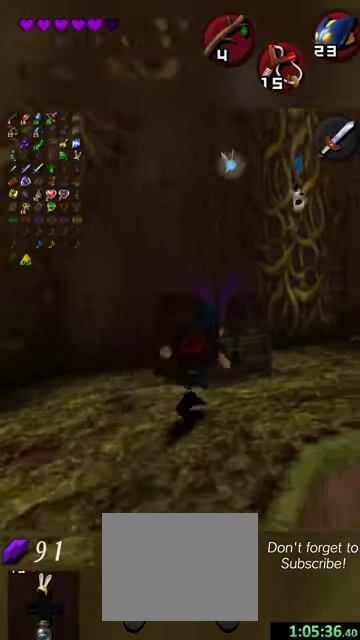
{"dt_ms": 500, "buttons": [], "left_stick": "center", "events": [[67, "left_stick", "up"], [167, "X", "down"], [267, "left_stick", "center"], [300, "X", "up"], [400, "X", "down"], [500, "X", "up"]]}
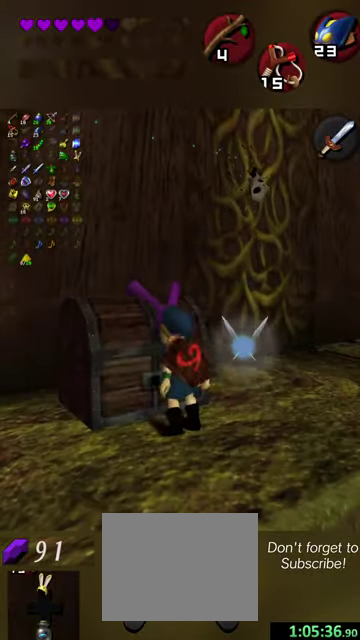
{"dt_ms": 700, "buttons": [], "left_stick": "center", "events": []}
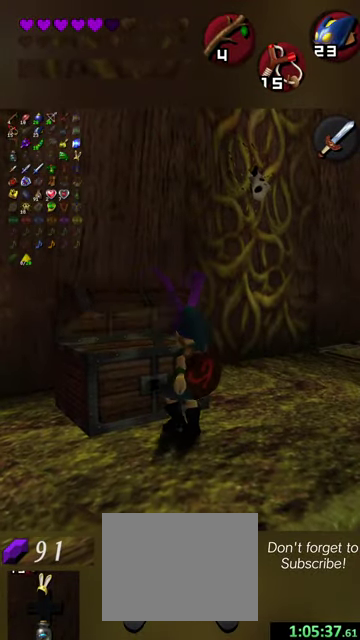
{"dt_ms": 400, "buttons": [], "left_stick": "center", "events": []}